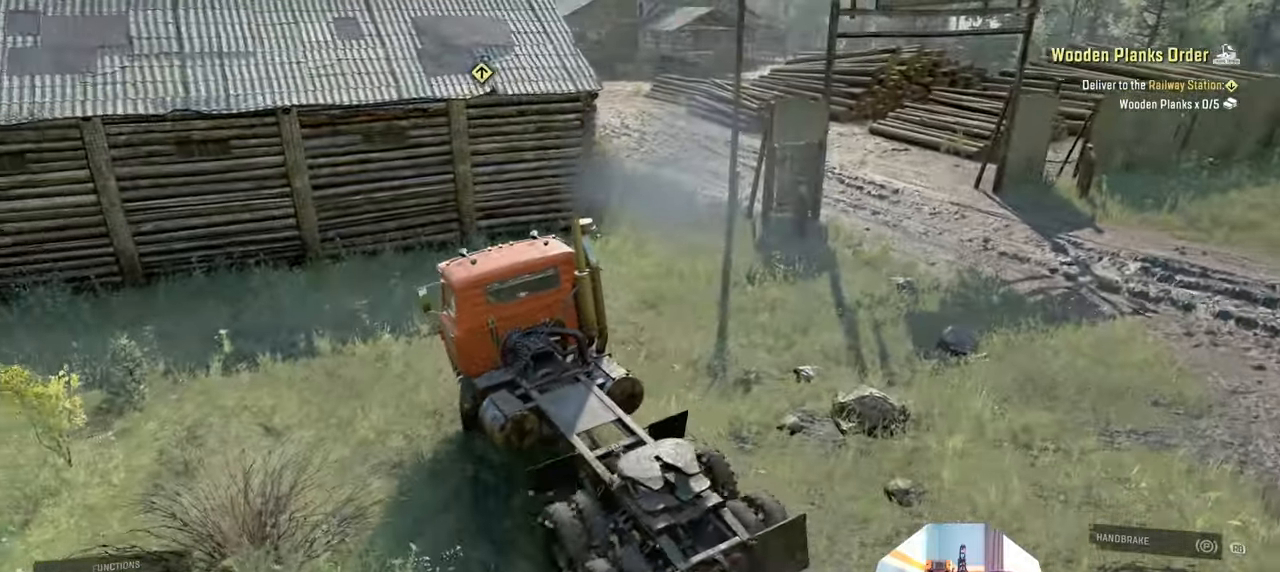
Gameplay with a controller (Xbox layout); each line is a JSON object with the inputs held at the frame after it. "events" lists button and stick changes between this image and that frame as [ms after this image, input, new state], when the widget could be followed in between.
{"buttons": ["R2"], "left_stick": "right", "right_stick": "left", "events": []}
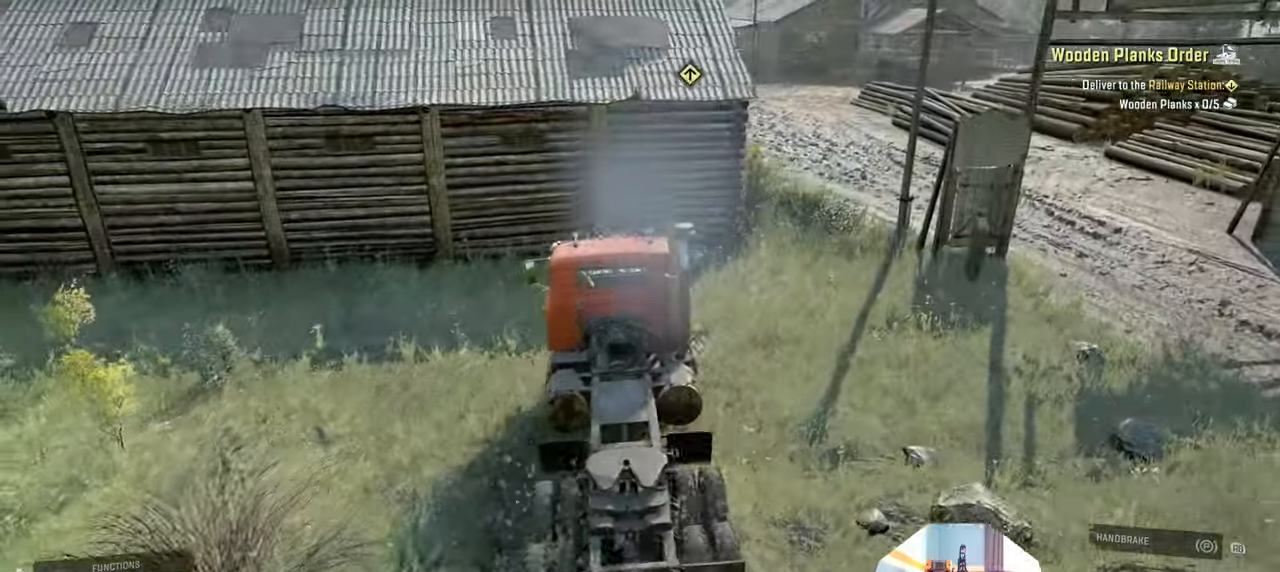
{"buttons": ["R2"], "left_stick": "right", "right_stick": "left", "events": []}
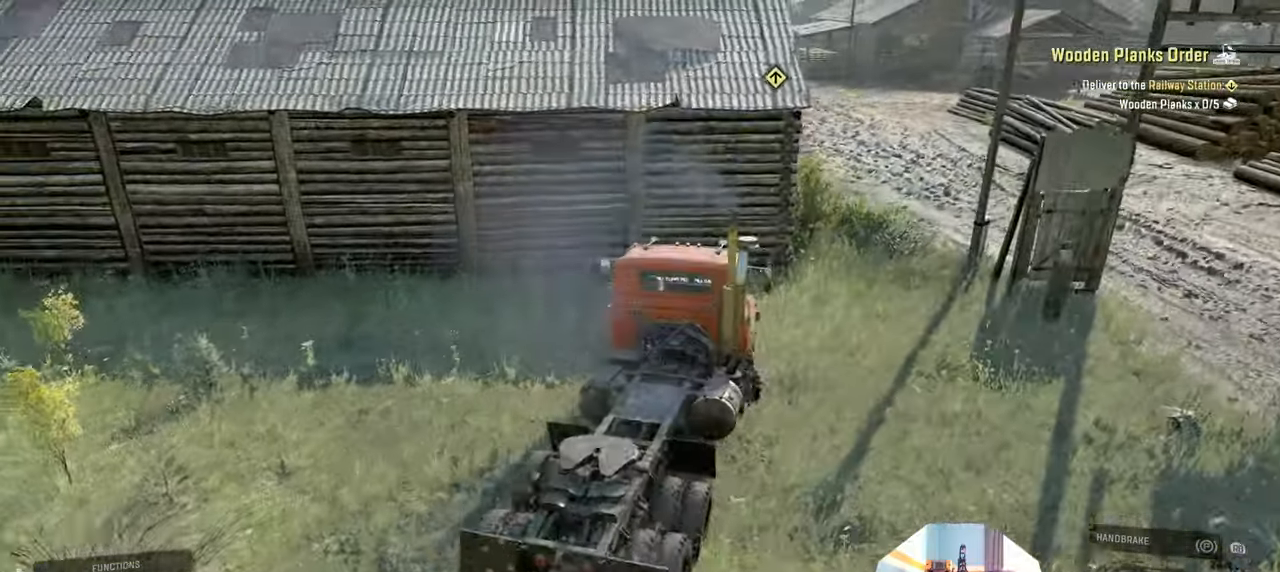
{"buttons": ["R2"], "left_stick": "right", "right_stick": "left", "events": []}
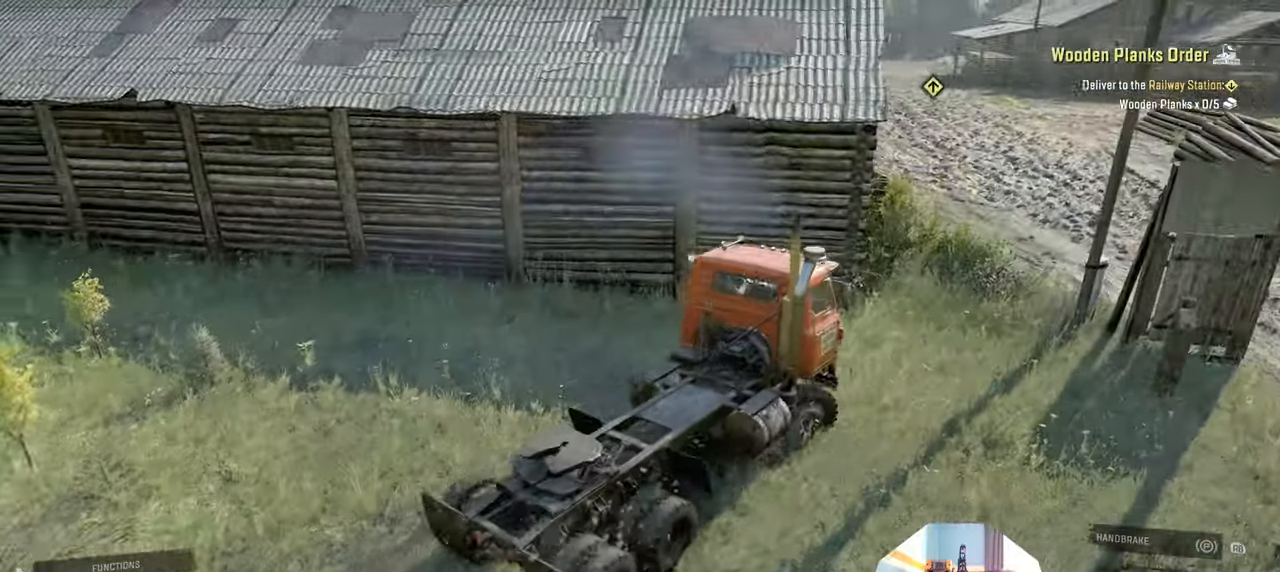
{"buttons": ["R2"], "left_stick": "right", "right_stick": "left", "events": []}
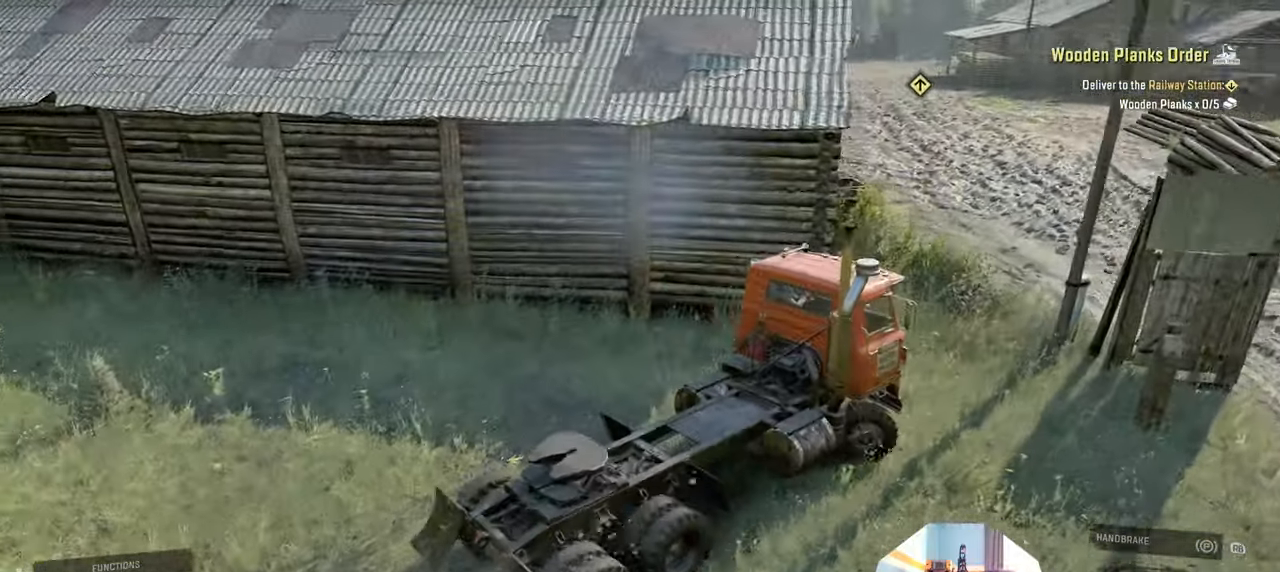
{"buttons": [], "left_stick": "right", "right_stick": "center", "events": [[166, "R2", "up"], [466, "right_stick", "center"]]}
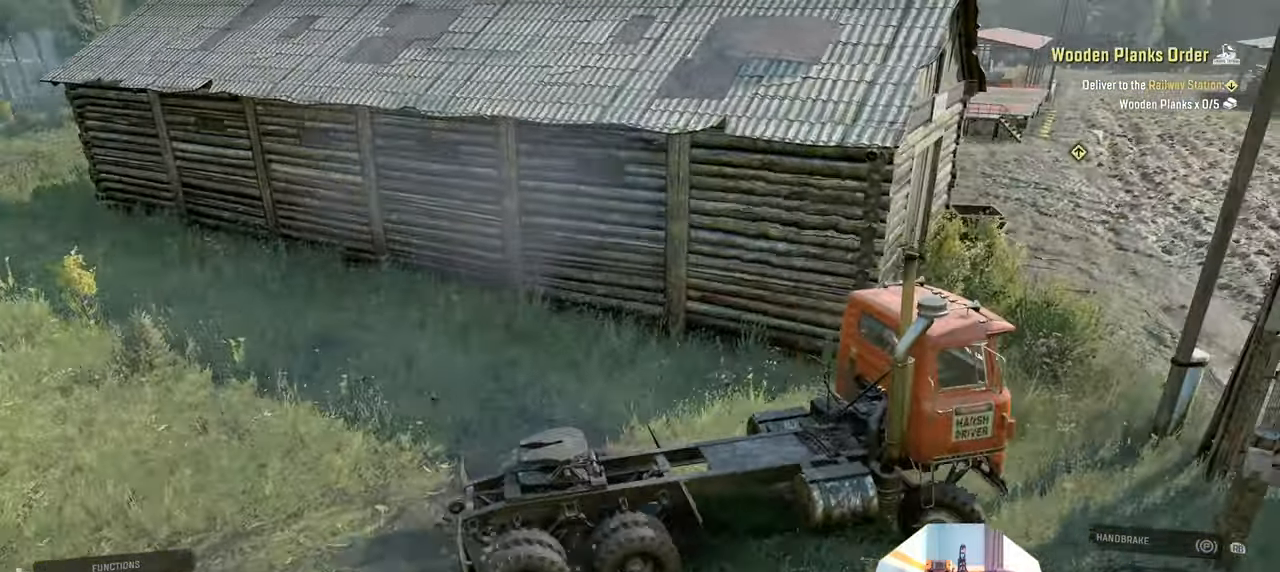
{"buttons": ["L1"], "left_stick": "up-left", "right_stick": "center", "events": [[166, "left_stick", "center"], [200, "L1", "down"], [233, "left_stick", "up-left"], [300, "right_stick", "down"], [466, "right_stick", "center"]]}
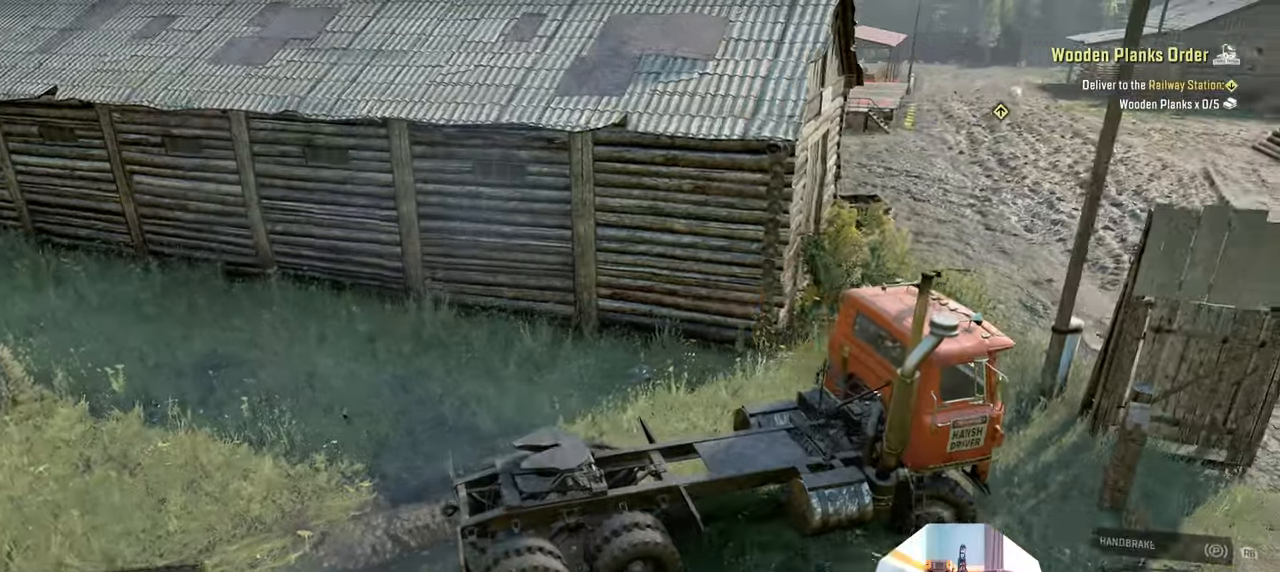
{"buttons": ["R2"], "left_stick": "up-left", "right_stick": "right", "events": [[133, "right_stick", "down"], [233, "L1", "up"], [266, "R2", "down"], [366, "right_stick", "center"], [433, "right_stick", "right"]]}
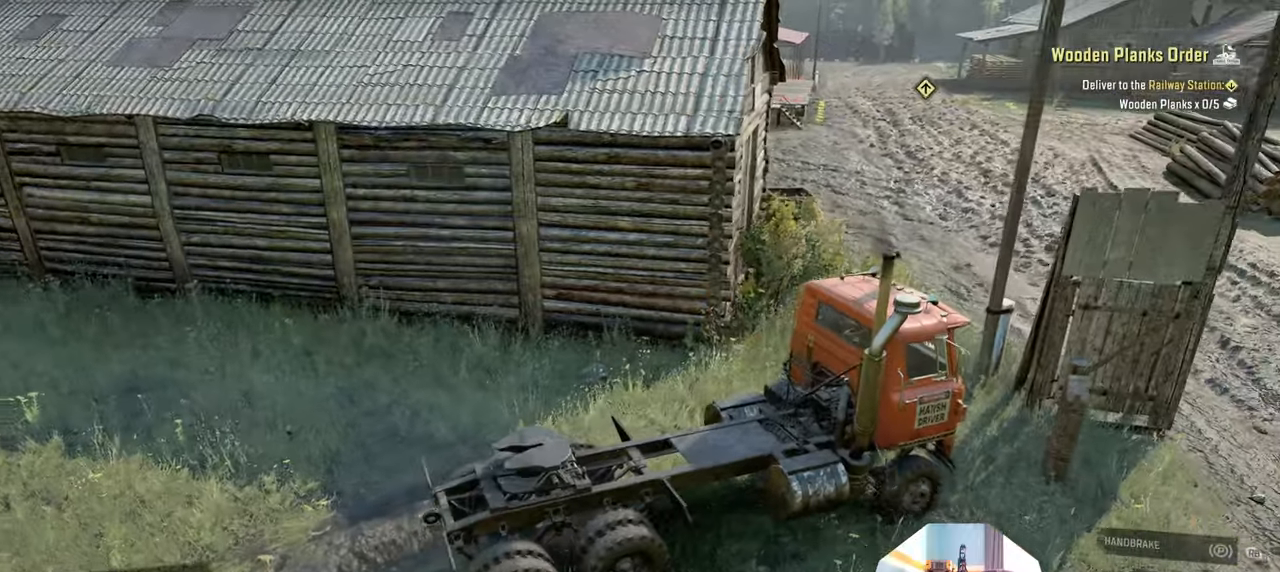
{"buttons": ["R2"], "left_stick": "up-left", "right_stick": "right", "events": []}
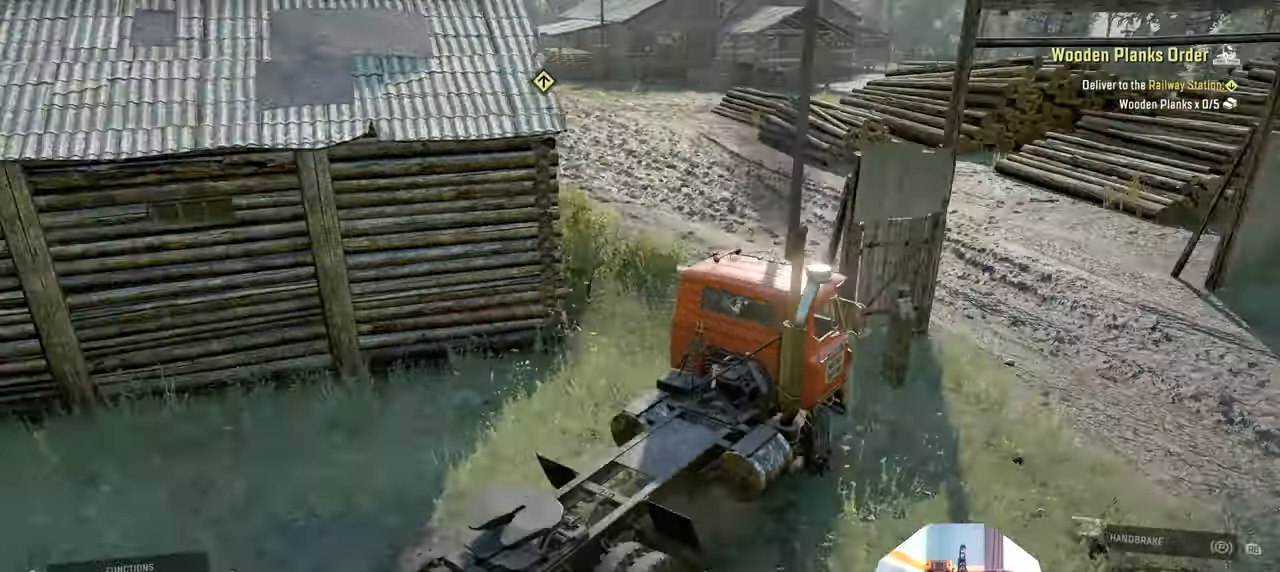
{"buttons": ["R2"], "left_stick": "up-left", "right_stick": "right", "events": []}
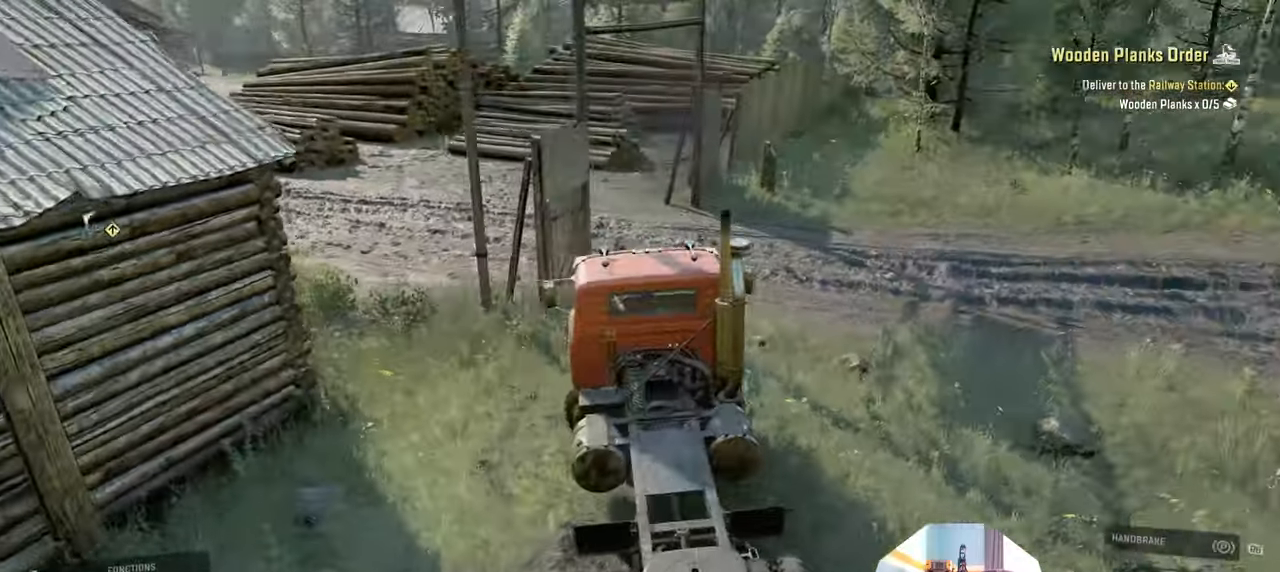
{"buttons": ["R2"], "left_stick": "up-left", "right_stick": "right", "events": []}
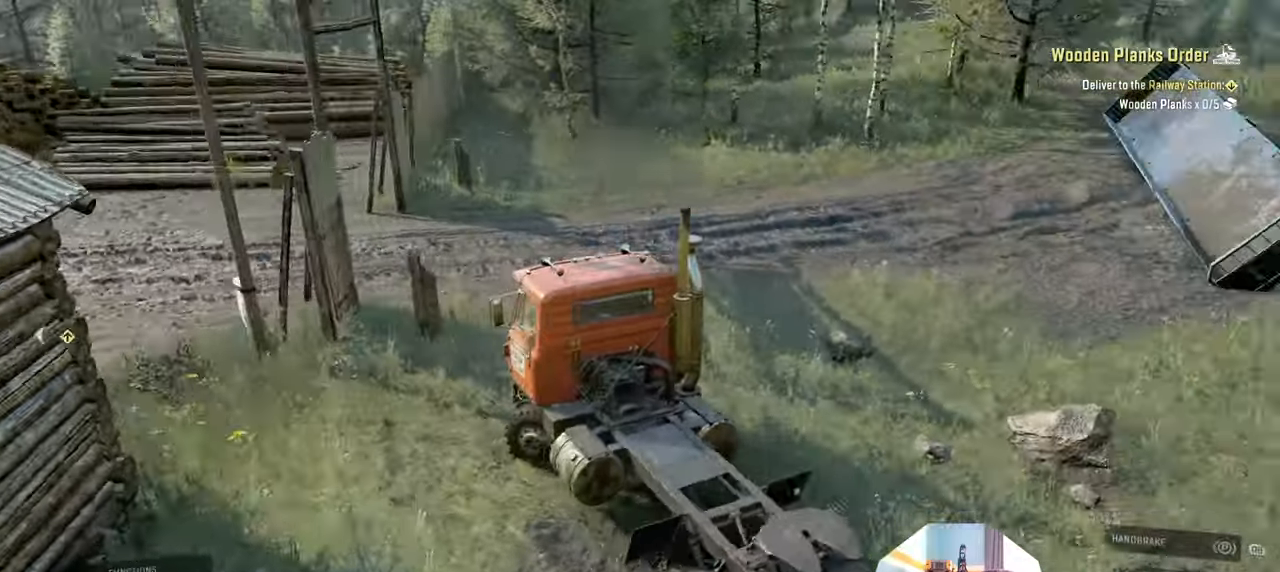
{"buttons": ["R2"], "left_stick": "left", "right_stick": "center", "events": [[166, "left_stick", "left"], [333, "right_stick", "center"]]}
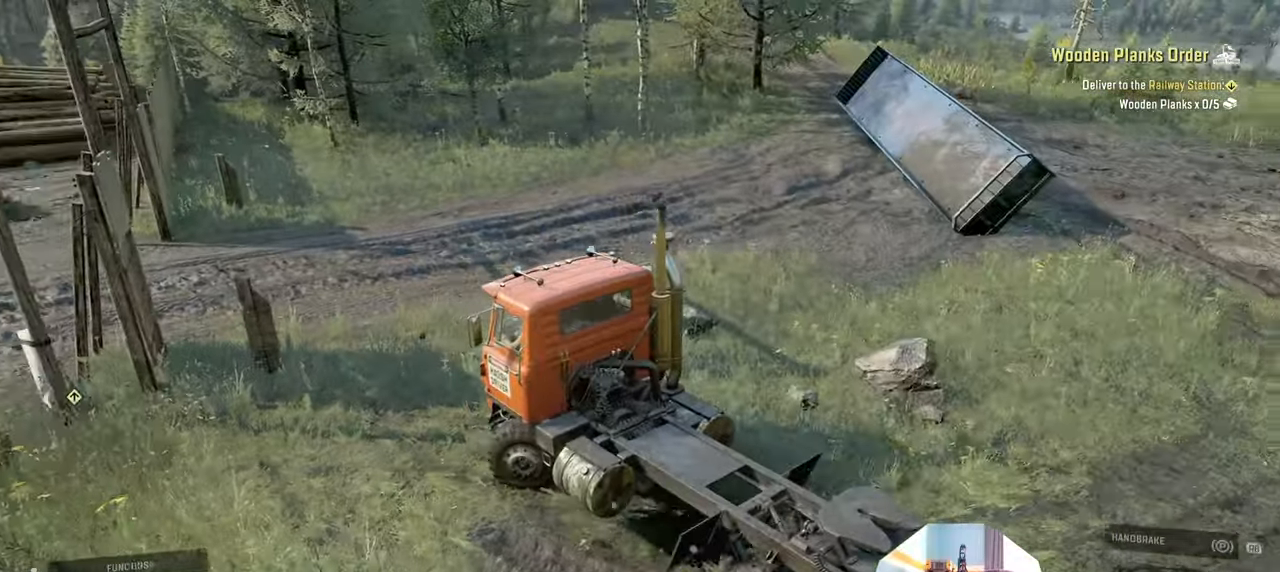
{"buttons": ["R2"], "left_stick": "left", "right_stick": "center", "events": []}
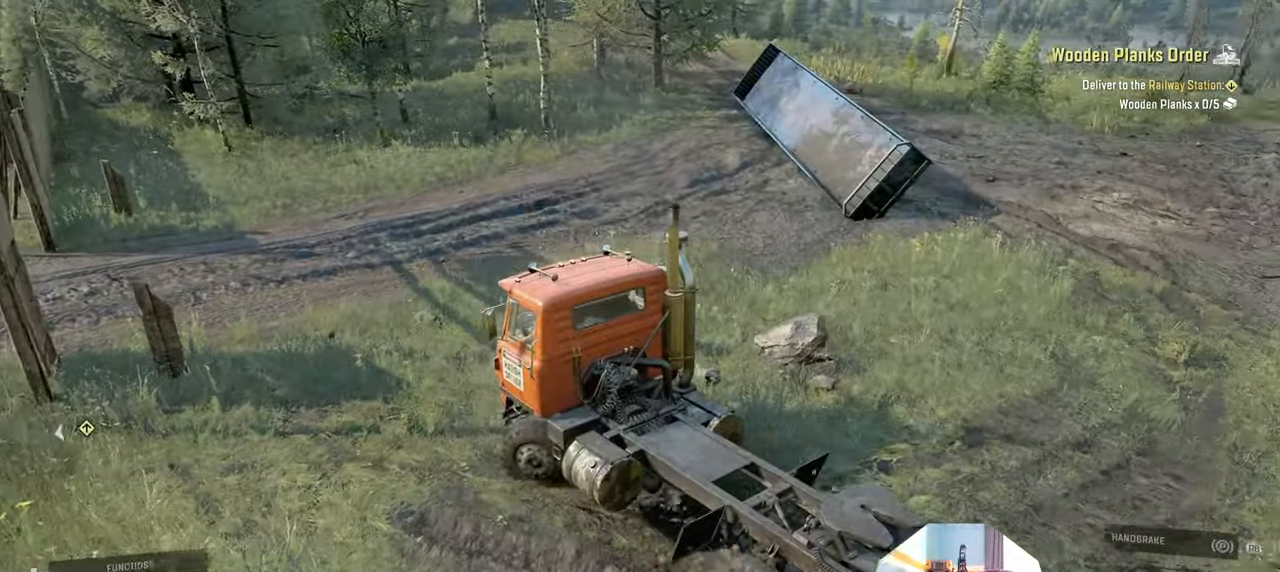
{"buttons": ["R2"], "left_stick": "left", "right_stick": "left", "events": [[233, "right_stick", "left"]]}
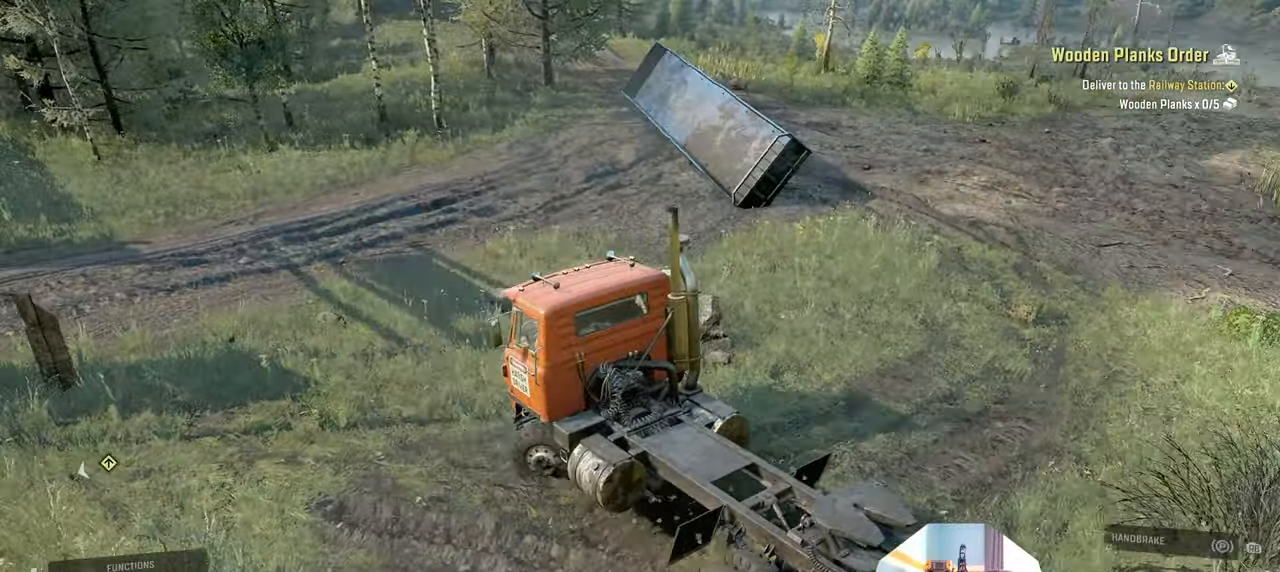
{"buttons": ["R2"], "left_stick": "left", "right_stick": "left", "events": []}
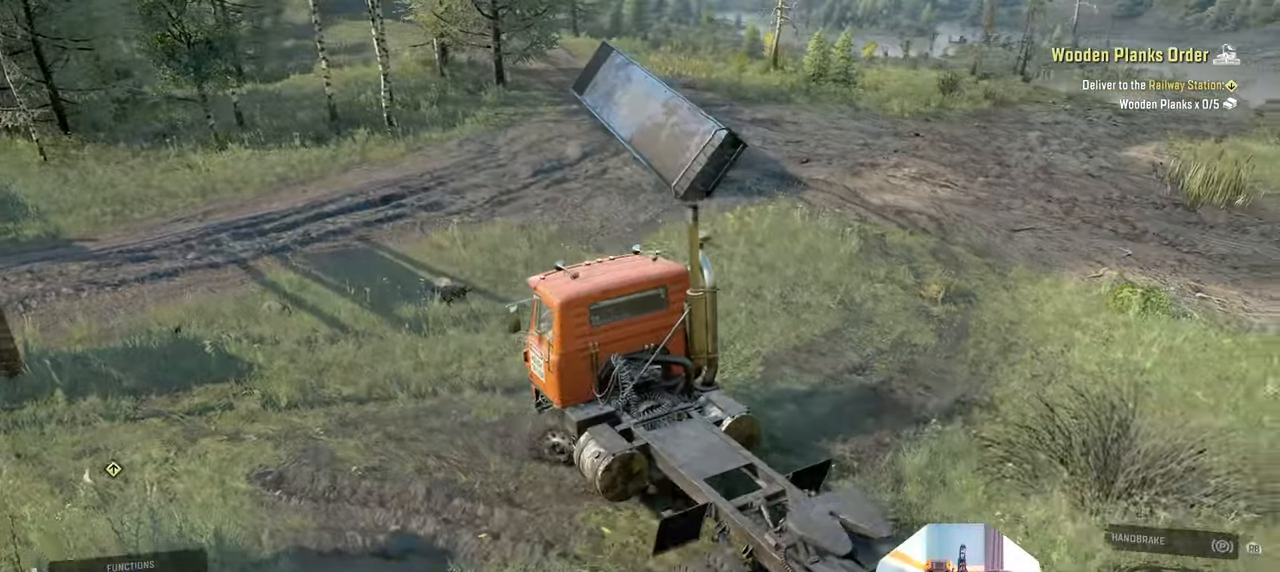
{"buttons": ["R2"], "left_stick": "left", "right_stick": "left", "events": []}
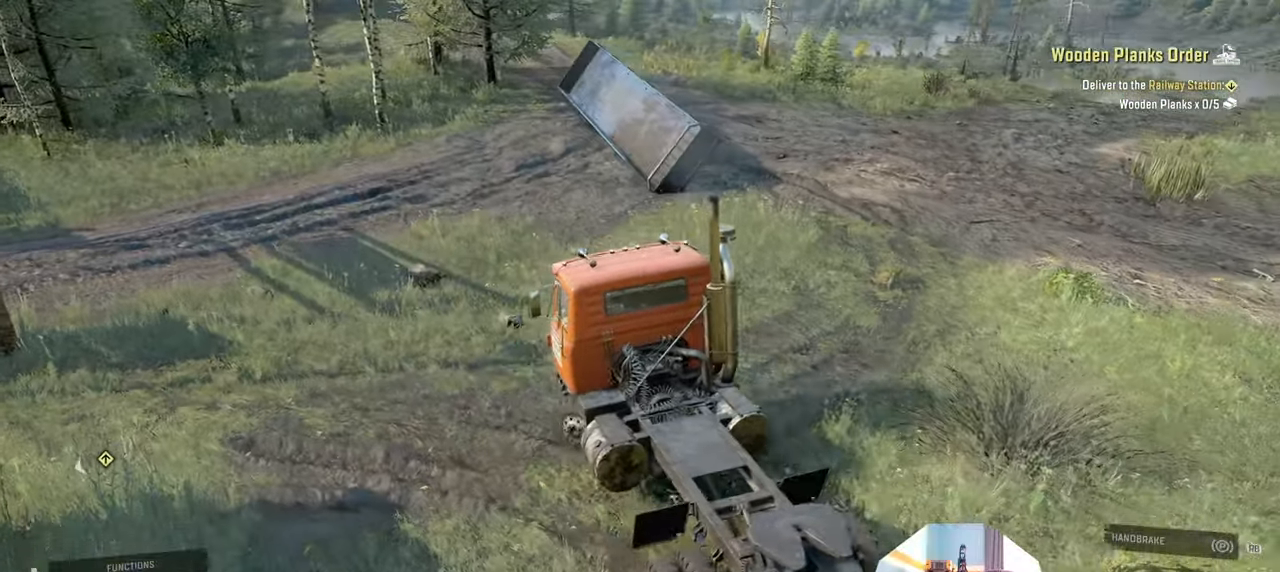
{"buttons": [], "left_stick": "right", "right_stick": "center", "events": [[166, "right_stick", "center"], [200, "L1", "down"], [200, "R2", "up"], [200, "left_stick", "center"], [266, "left_stick", "right"], [300, "right_stick", "up"], [433, "L1", "up"], [466, "right_stick", "center"]]}
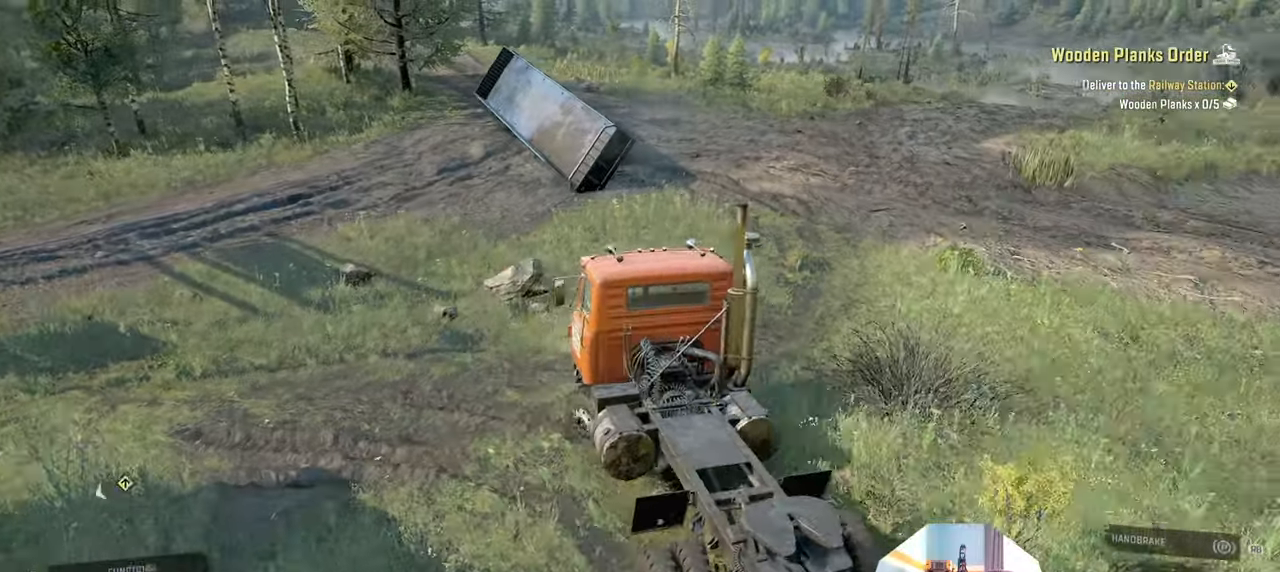
{"buttons": ["R2"], "left_stick": "up-right", "right_stick": "down-left", "events": [[33, "R2", "down"], [133, "right_stick", "left"], [266, "left_stick", "up-right"], [366, "right_stick", "down-left"]]}
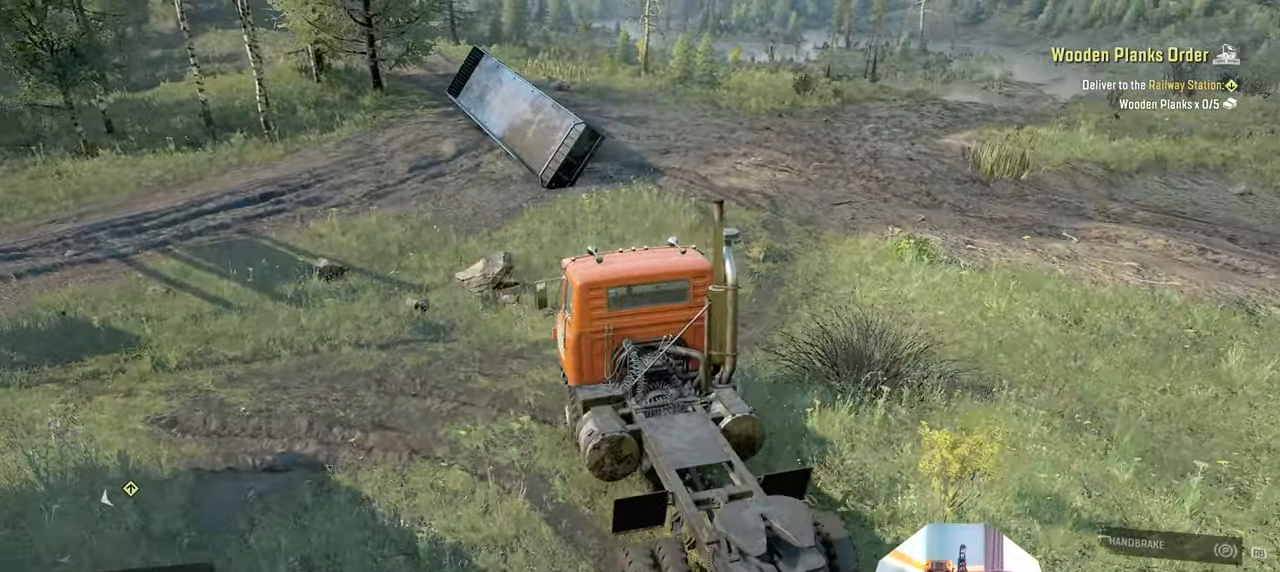
{"buttons": ["R2"], "left_stick": "up-right", "right_stick": "down-left", "events": [[300, "right_stick", "left"], [433, "right_stick", "down-left"]]}
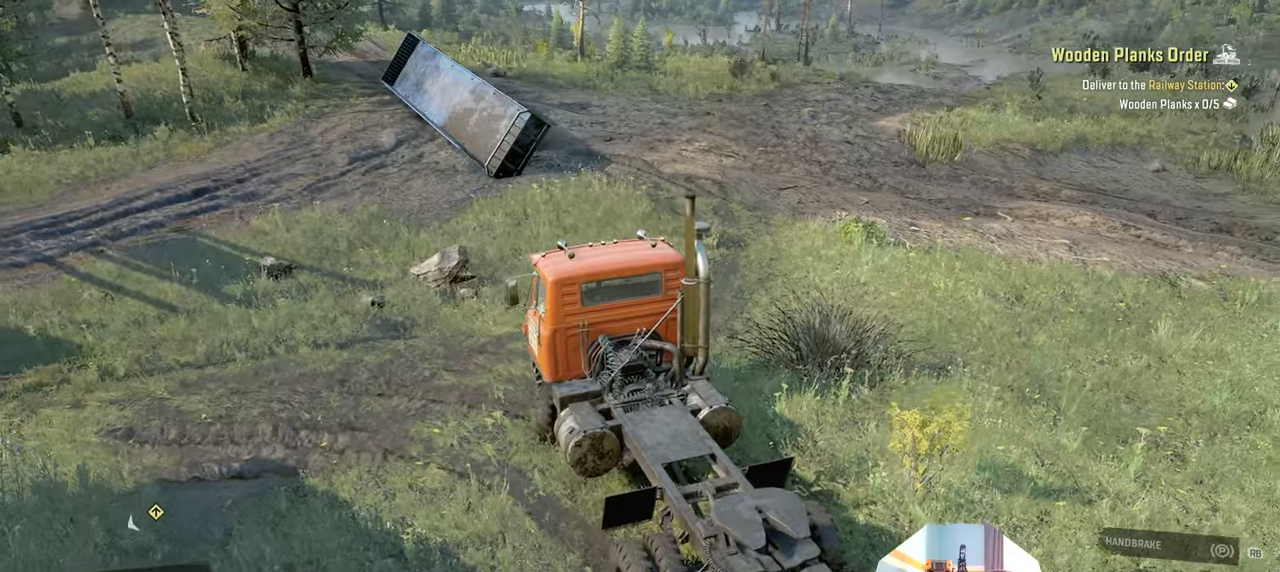
{"buttons": ["R2"], "left_stick": "up-right", "right_stick": "center", "events": [[400, "right_stick", "center"]]}
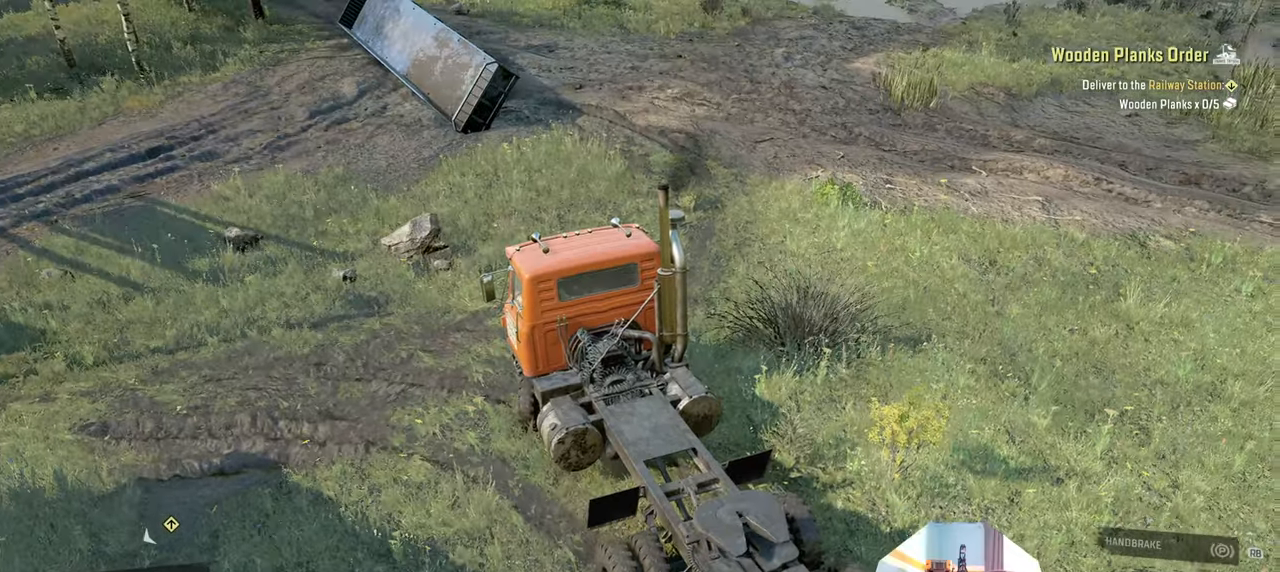
{"buttons": ["R2"], "left_stick": "up-right", "right_stick": "center", "events": [[33, "right_stick", "left"], [400, "right_stick", "center"]]}
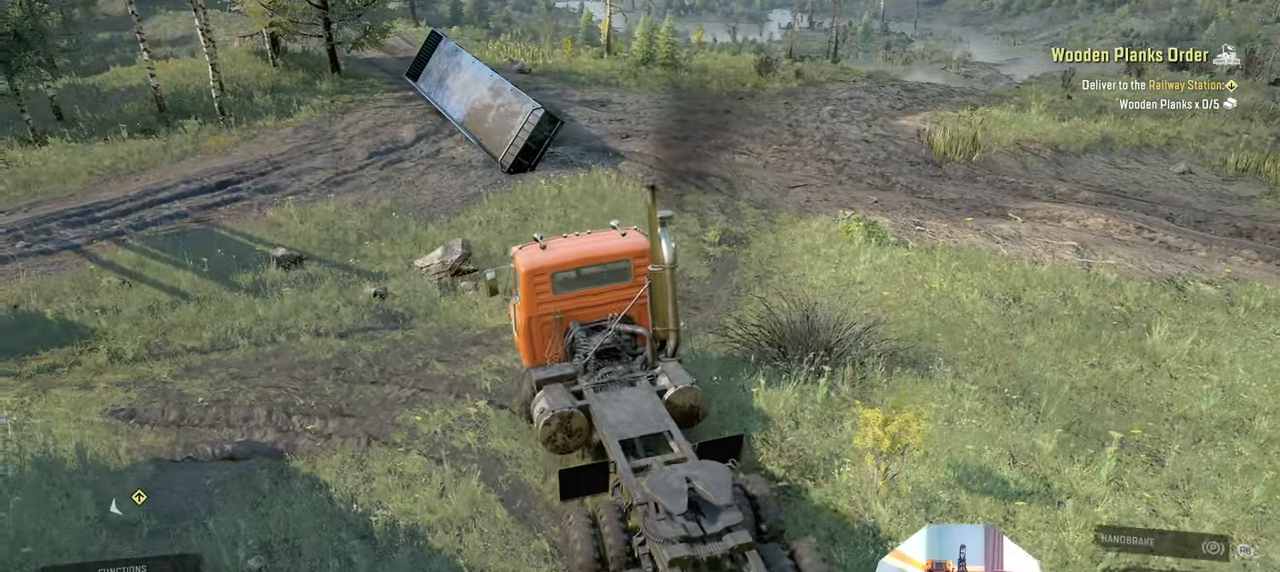
{"buttons": ["R2"], "left_stick": "up-left", "right_stick": "left", "events": [[100, "right_stick", "left"], [133, "left_stick", "up"], [266, "left_stick", "up-left"]]}
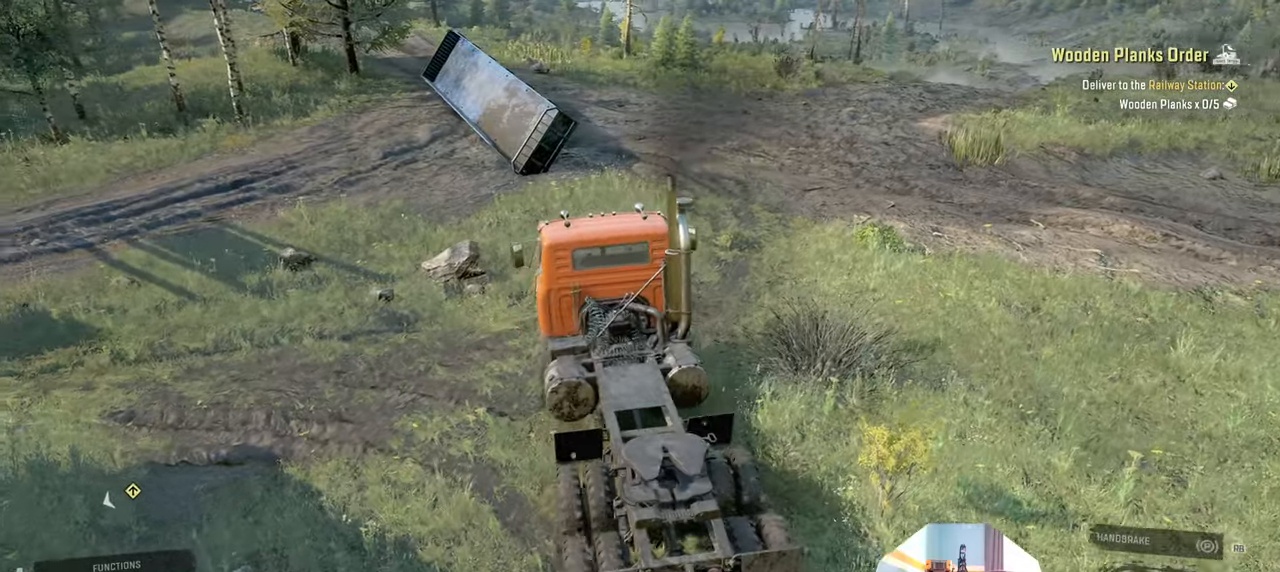
{"buttons": ["DPAD_UP"], "left_stick": "center", "right_stick": "center", "events": [[266, "right_stick", "center"], [366, "left_stick", "center"], [400, "R2", "up"], [500, "DPAD_UP", "down"]]}
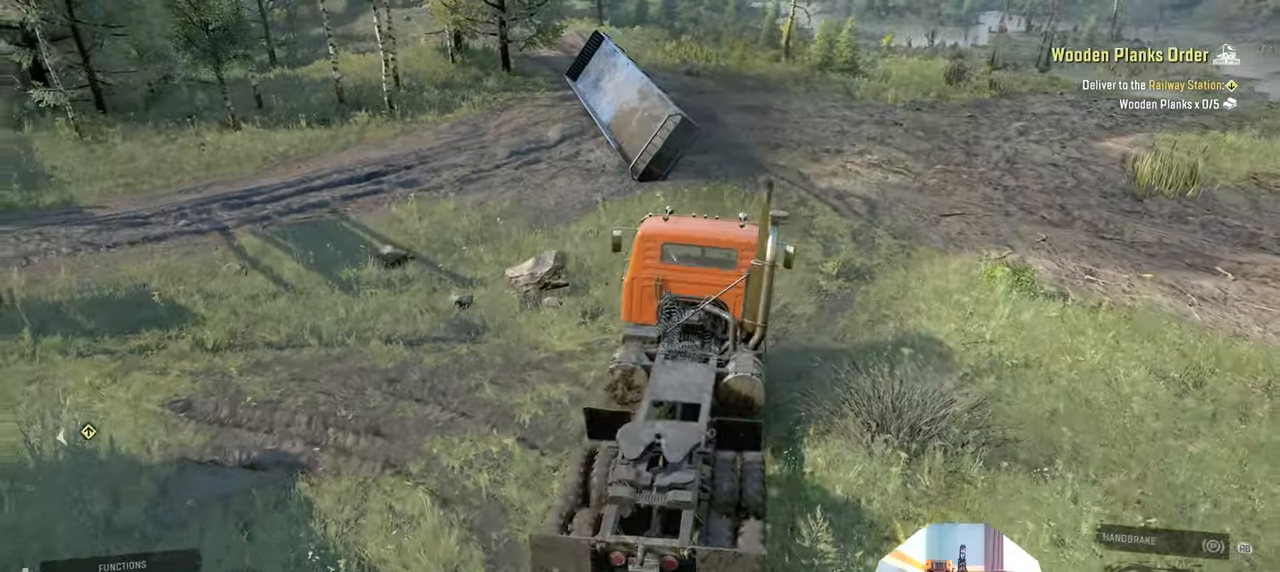
{"buttons": [], "left_stick": "center", "right_stick": "center", "events": [[166, "DPAD_UP", "up"]]}
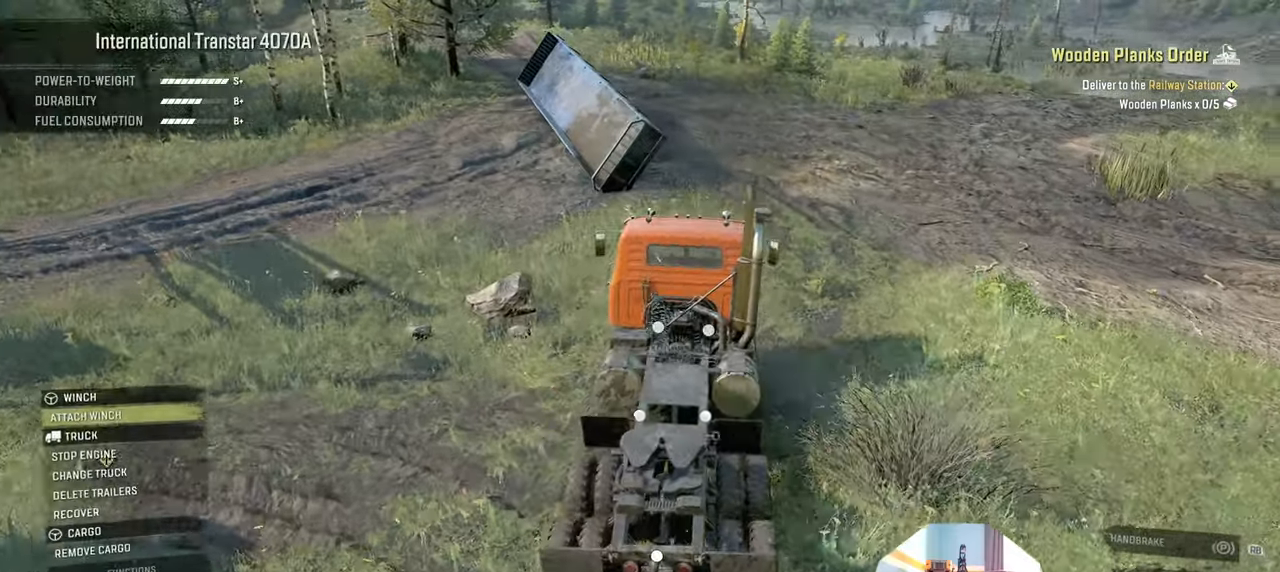
{"buttons": [], "left_stick": "center", "right_stick": "center", "events": []}
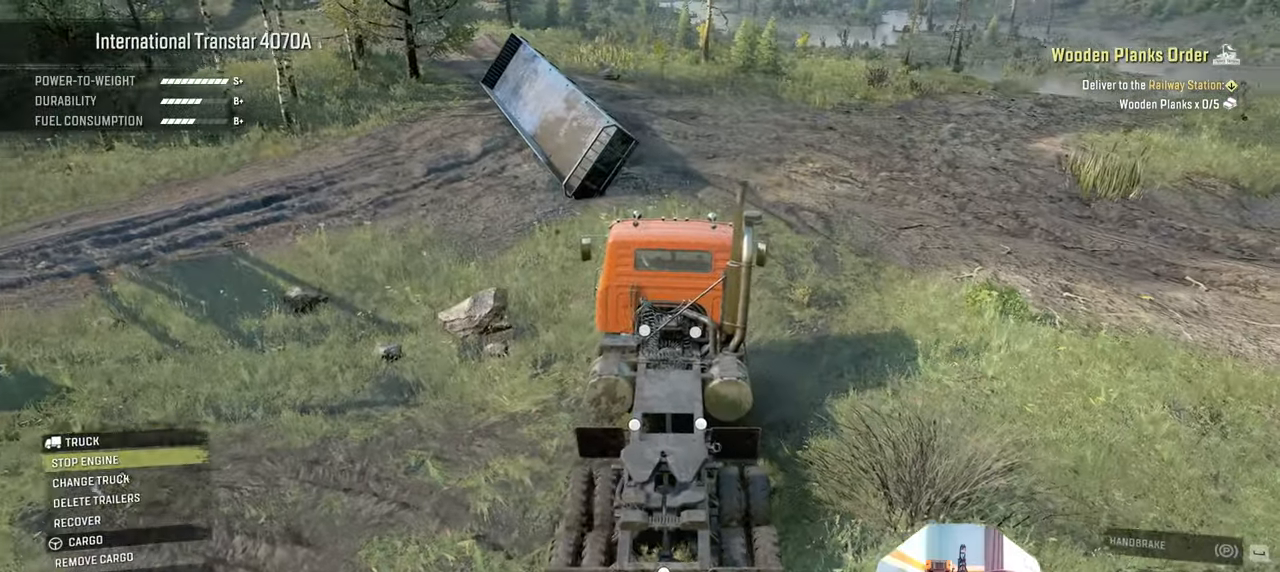
{"buttons": [], "left_stick": "center", "right_stick": "center", "events": []}
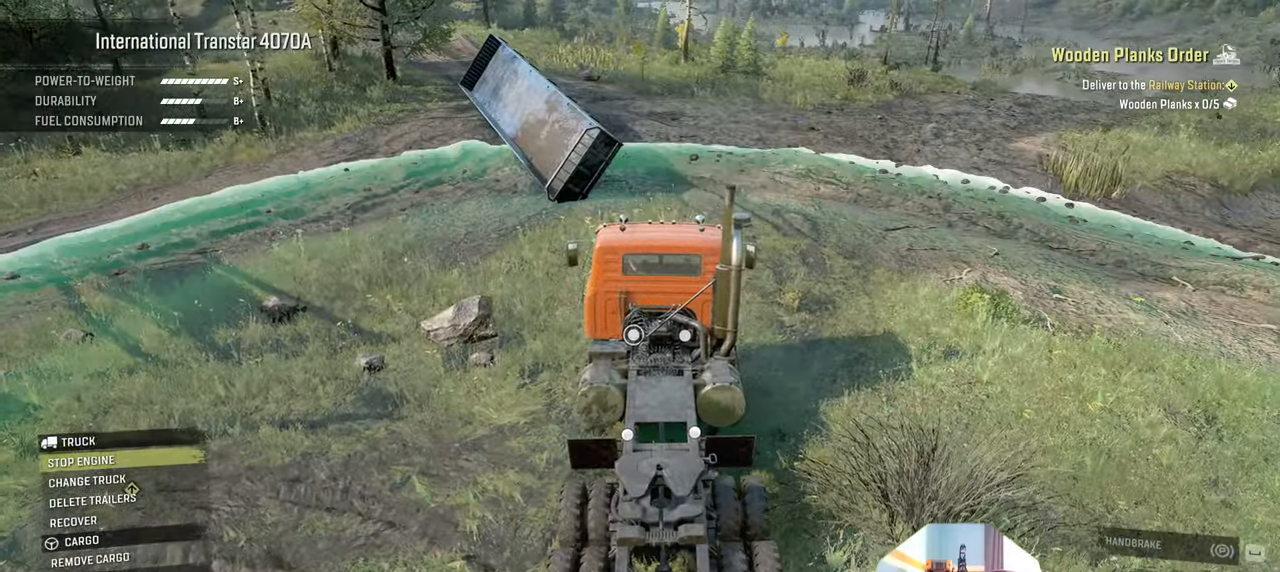
{"buttons": [], "left_stick": "center", "right_stick": "center", "events": []}
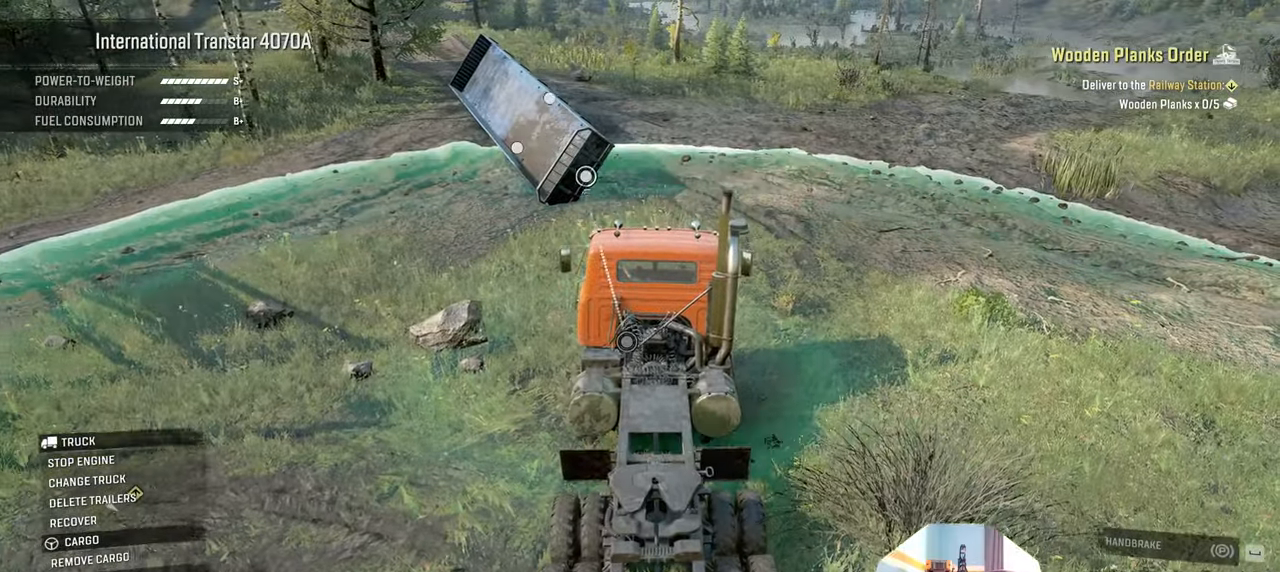
{"buttons": [], "left_stick": "center", "right_stick": "center", "events": []}
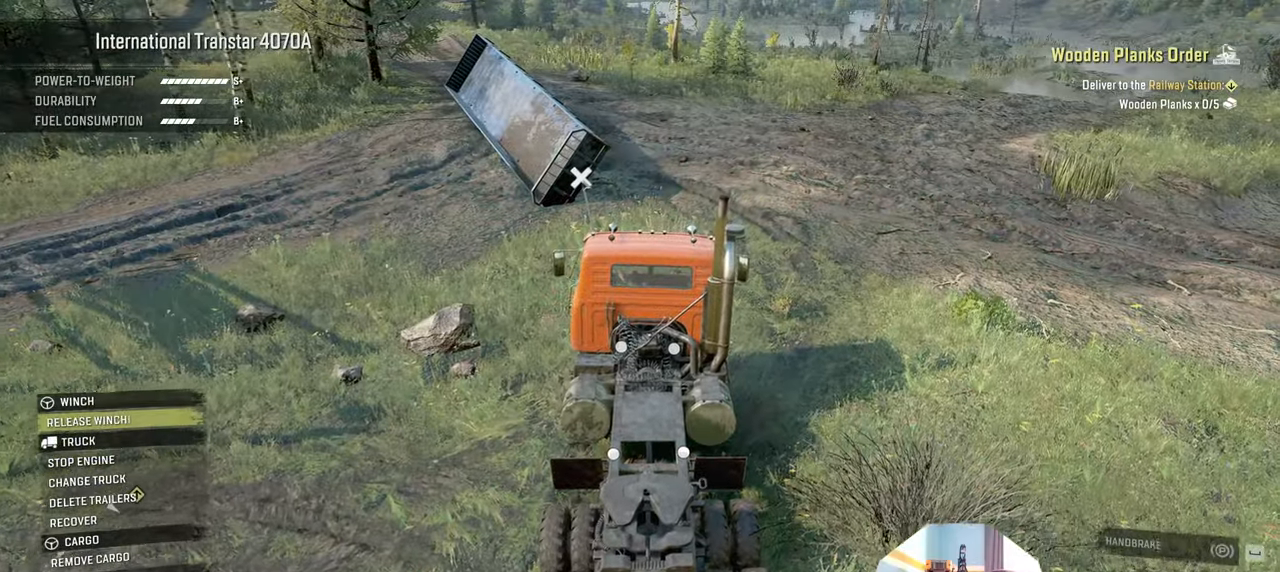
{"buttons": [], "left_stick": "center", "right_stick": "center", "events": [[400, "B", "down"], [500, "B", "up"]]}
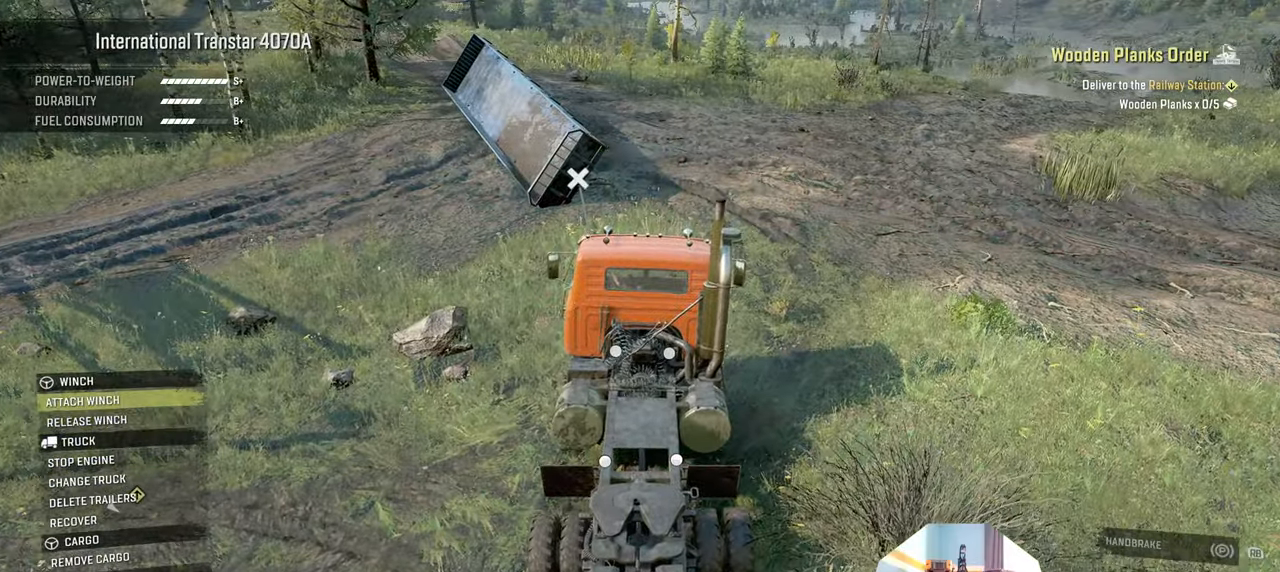
{"buttons": ["R2"], "left_stick": "right", "right_stick": "down", "events": [[66, "L1", "down"], [133, "left_stick", "right"], [166, "right_stick", "down"], [266, "L1", "up"], [300, "R2", "down"]]}
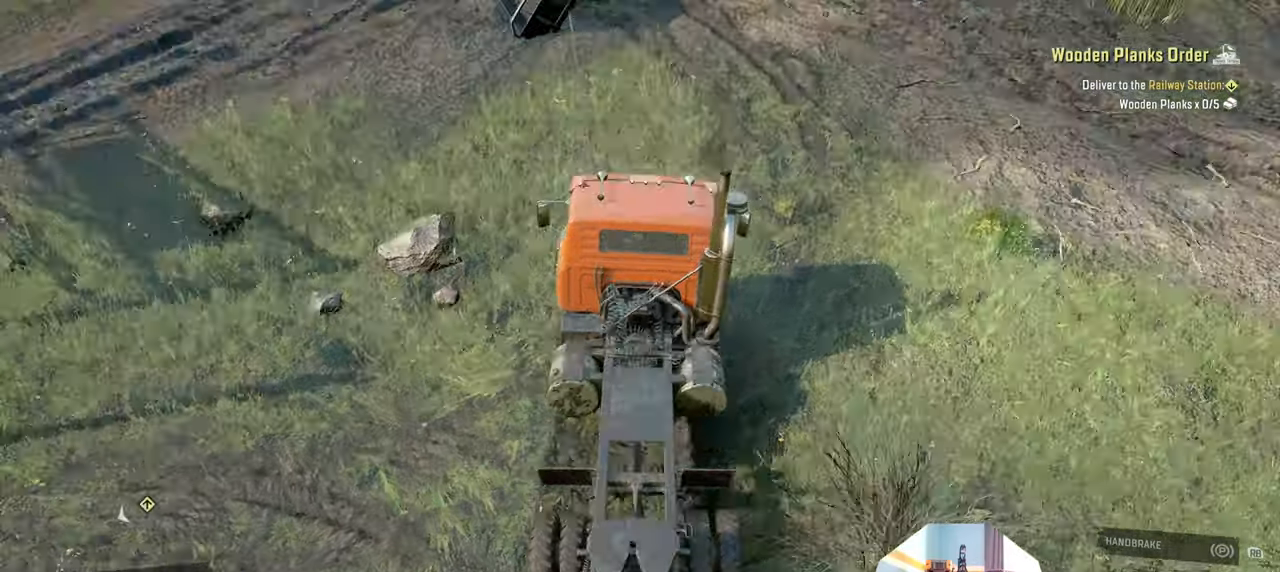
{"buttons": ["R2"], "left_stick": "center", "right_stick": "center", "events": [[33, "left_stick", "center"], [33, "right_stick", "center"], [133, "right_stick", "up"], [333, "right_stick", "left"], [433, "right_stick", "center"]]}